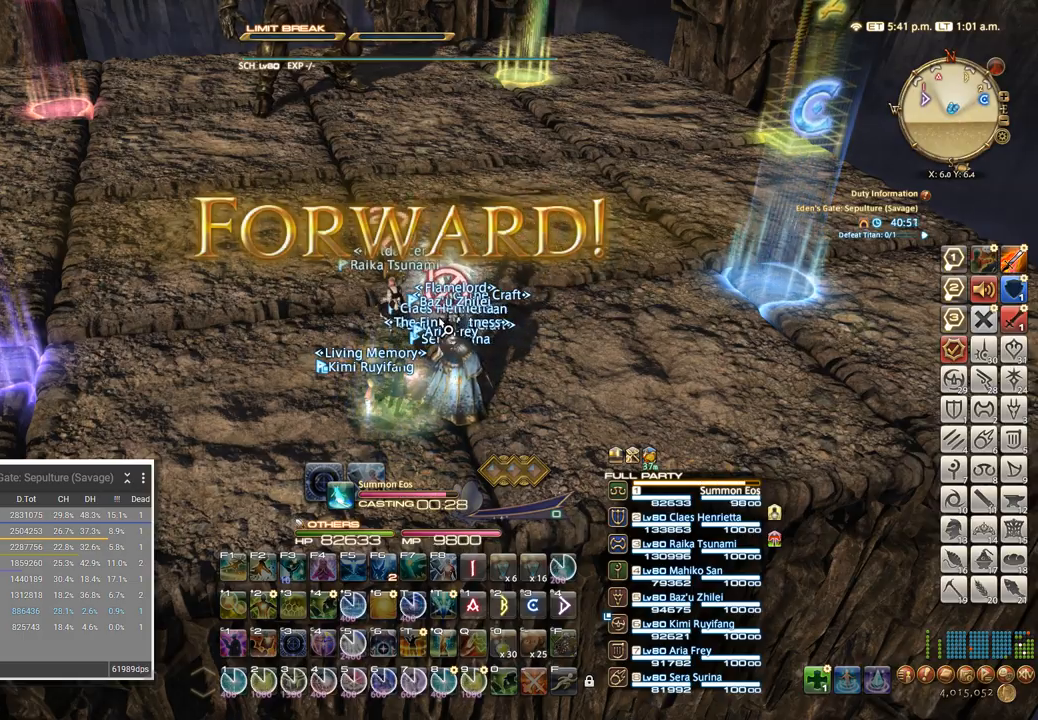
Gameplay with keyboard; each line is a JSON object with the keys held at the frame after it. "events" lists presses ("down") and releases ("up") of ".", "/", "0", "1", "2", "3", "4", "5", "6", "7", "8", "9", "a", "alt_l", "alt_r", "b", "backslash", "backspace", "c", "caps_lock", "comma", "ctrl_l", "ctrl_r", "d", "e", "equals", "escape", "f", "f1", "f10", "f11", "f12", "f2", "f3", "f4", "f5", "f6", "f7", "f8", "f9", "g", "h", "i", "j", "k", "l", "lbracket", "m", "minus", "n", "o", "p", "q", "quote", "r", "rbracket", "return", "s", "semicolon", "shift_l", "shift_r", "space", "super", "t", "tab", "tilde", "u", "v", "w", "x", "y" and "z" between this image and that frame as [ms after this image, input, new state], when the widget could be followed in between. No other keys are recorded. Mouse input is not recorded.
{"keys": ["a"], "events": [[233, "a", "down"], [317, "w", "down"], [383, "w", "up"]]}
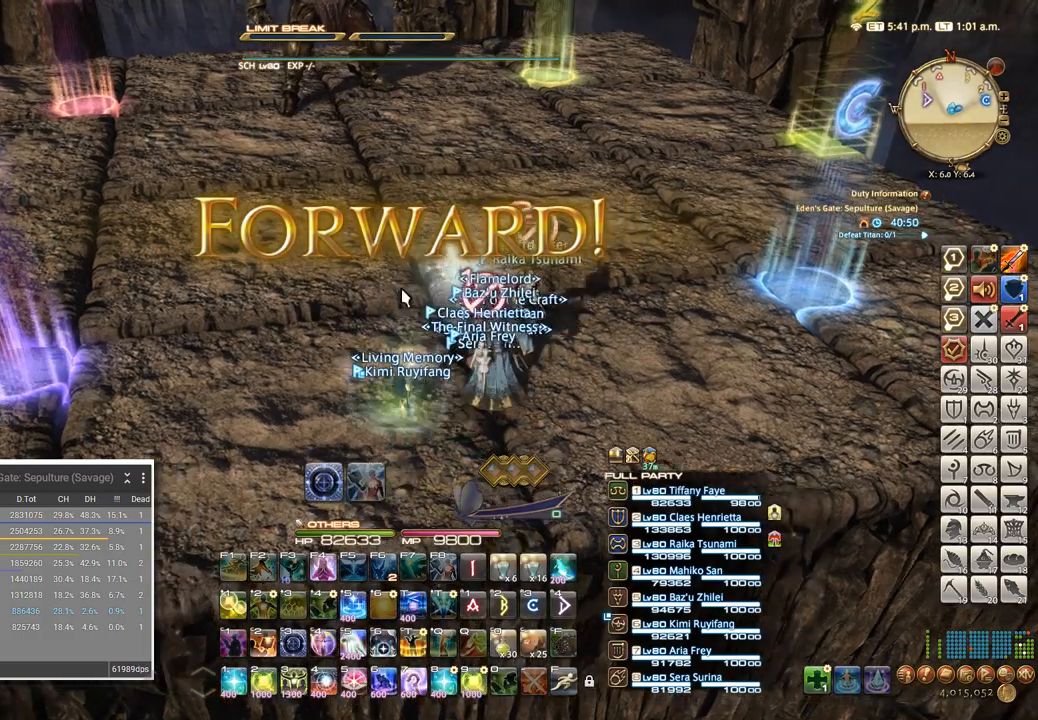
{"keys": [], "events": [[83, "w", "down"], [133, "a", "up"], [300, "d", "down"], [317, "d", "up"], [400, "w", "up"]]}
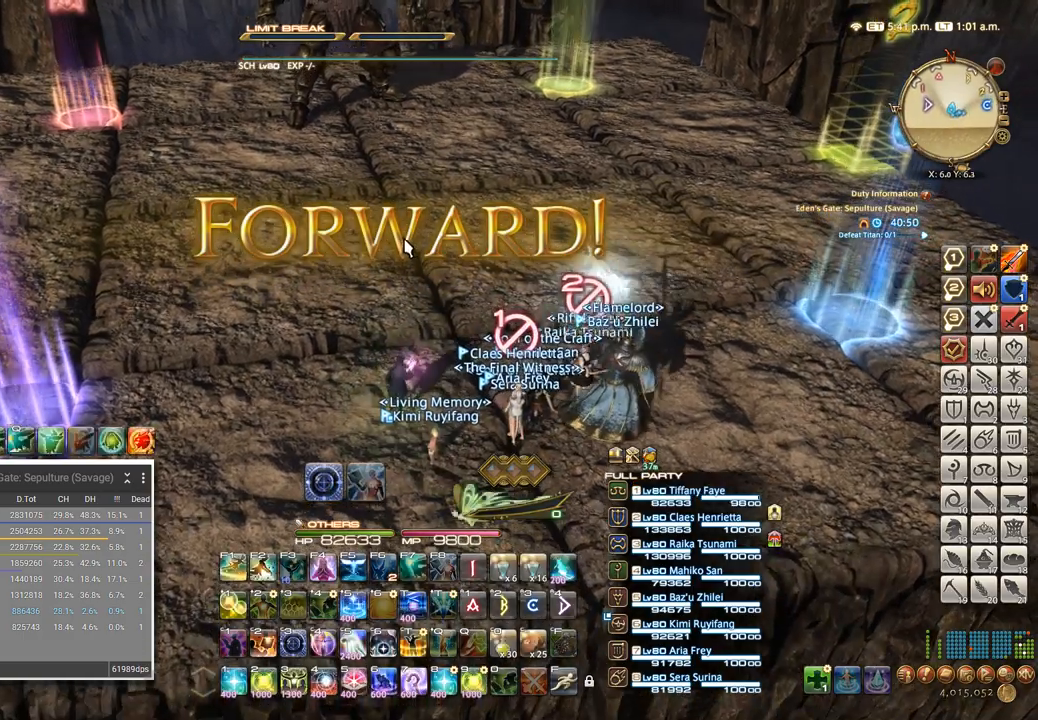
{"keys": ["alt_l", "q"], "events": [[17, "d", "down"], [233, "d", "up"], [450, "alt_l", "down"], [500, "q", "down"]]}
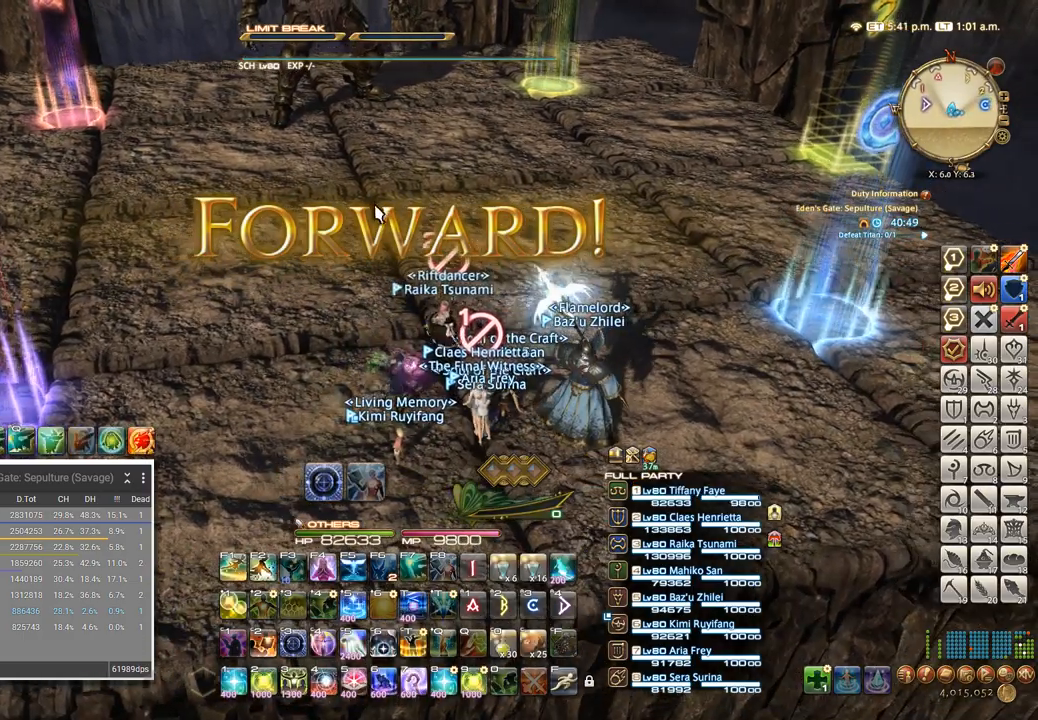
{"keys": ["s"], "events": [[83, "alt_l", "up"], [117, "q", "up"], [367, "s", "down"]]}
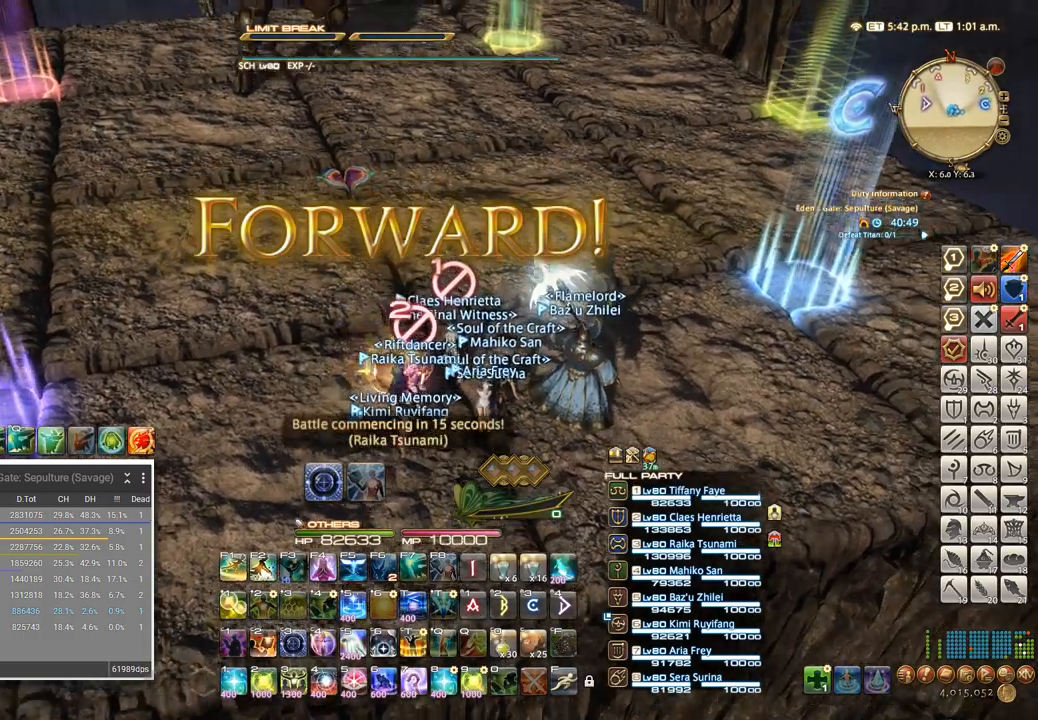
{"keys": ["d"], "events": [[117, "a", "down"], [267, "a", "up"], [267, "d", "down"], [300, "s", "up"], [367, "a", "down"], [383, "d", "up"], [483, "d", "down"], [500, "a", "up"]]}
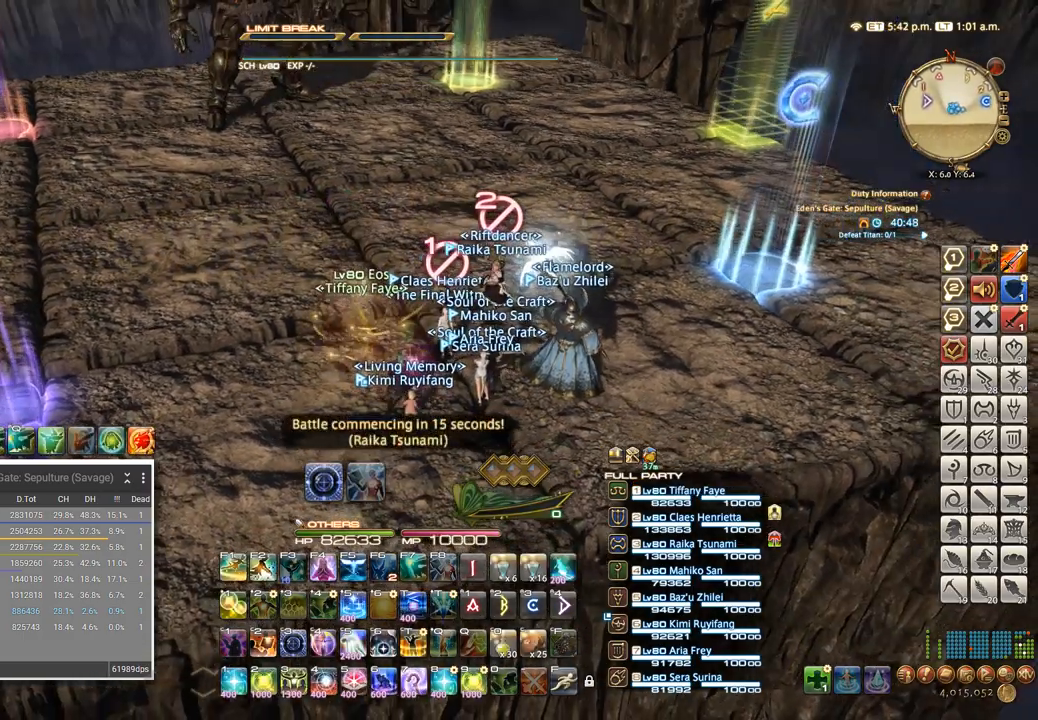
{"keys": ["a"], "events": [[33, "w", "down"], [83, "d", "up"], [100, "a", "down"], [167, "w", "up"], [183, "d", "down"], [200, "a", "up"], [267, "a", "down"], [283, "d", "up"], [383, "a", "up"], [383, "d", "down"], [433, "w", "down"], [450, "a", "down"], [450, "d", "up"], [500, "w", "up"]]}
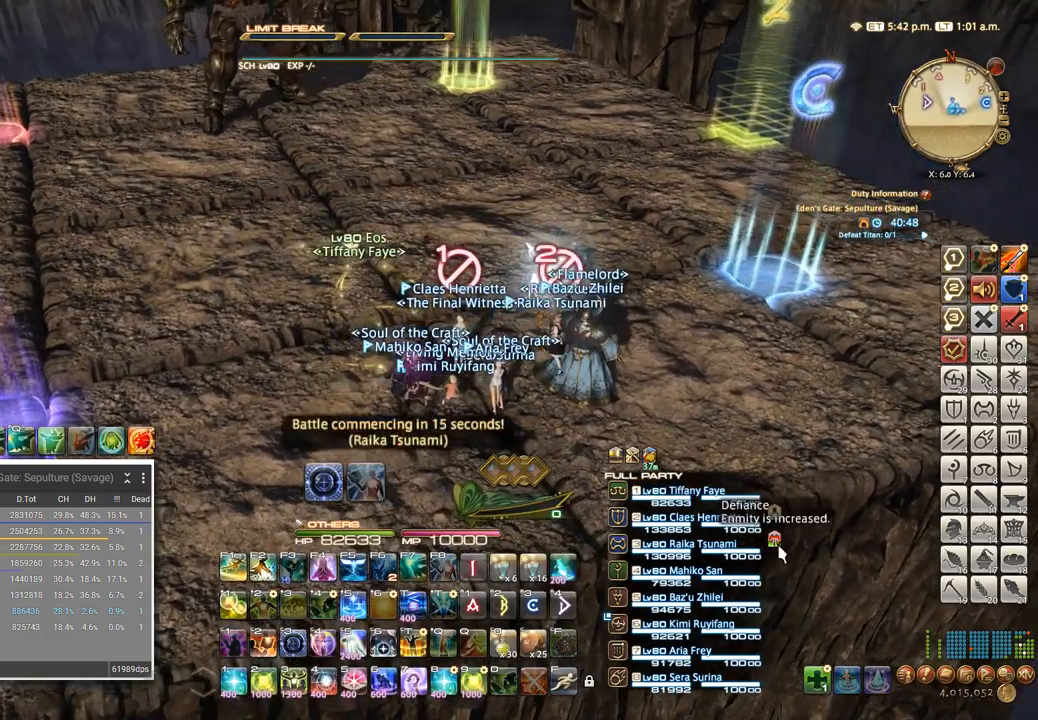
{"keys": [], "events": [[100, "w", "down"], [200, "a", "up"], [217, "w", "up"], [350, "2", "down"], [417, "2", "up"]]}
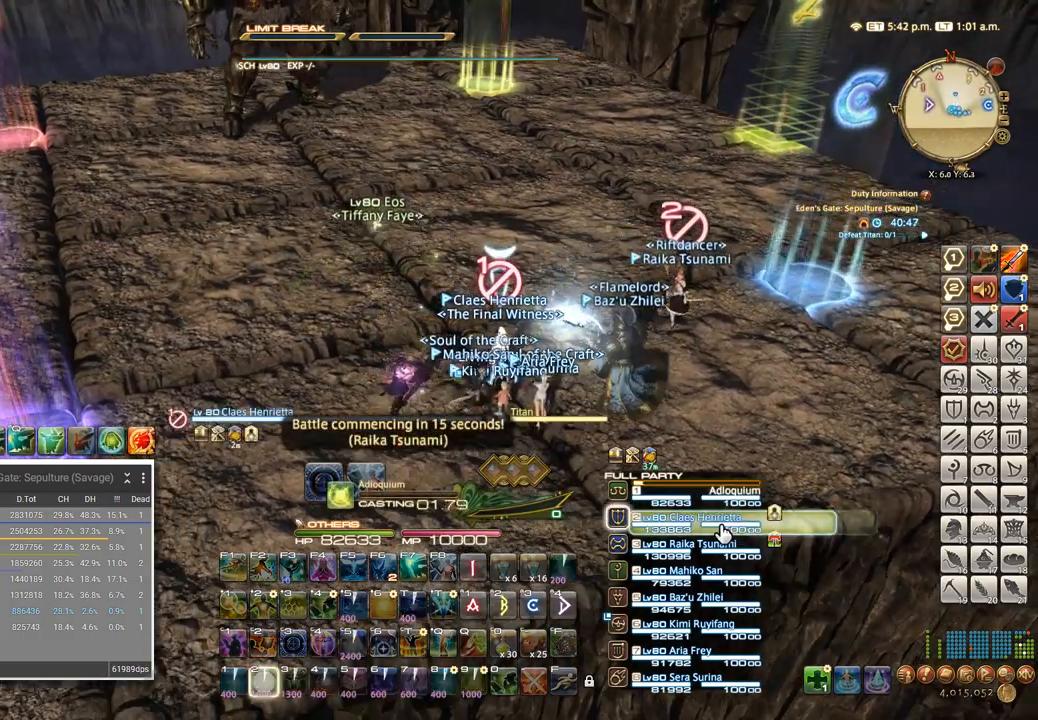
{"keys": [], "events": []}
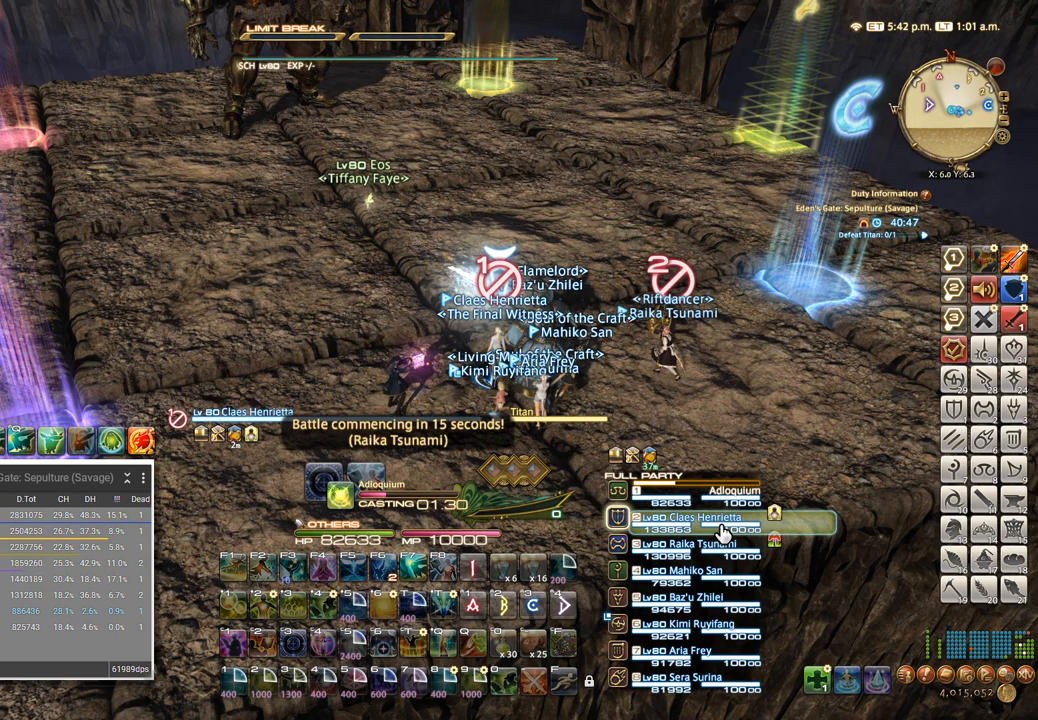
{"keys": [], "events": []}
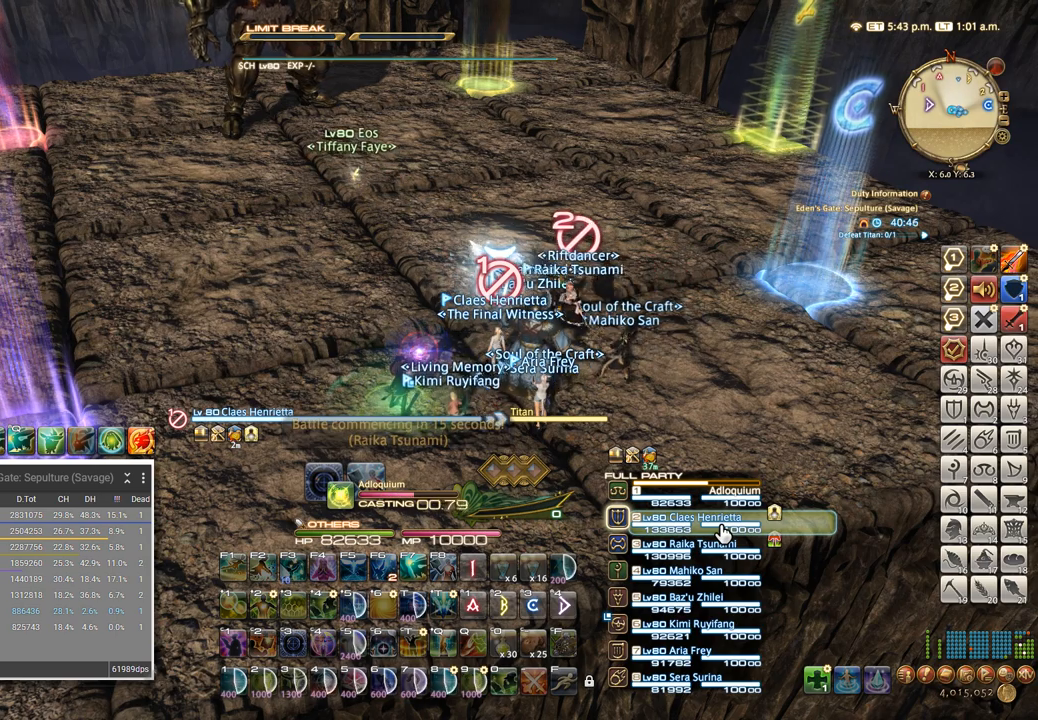
{"keys": [], "events": []}
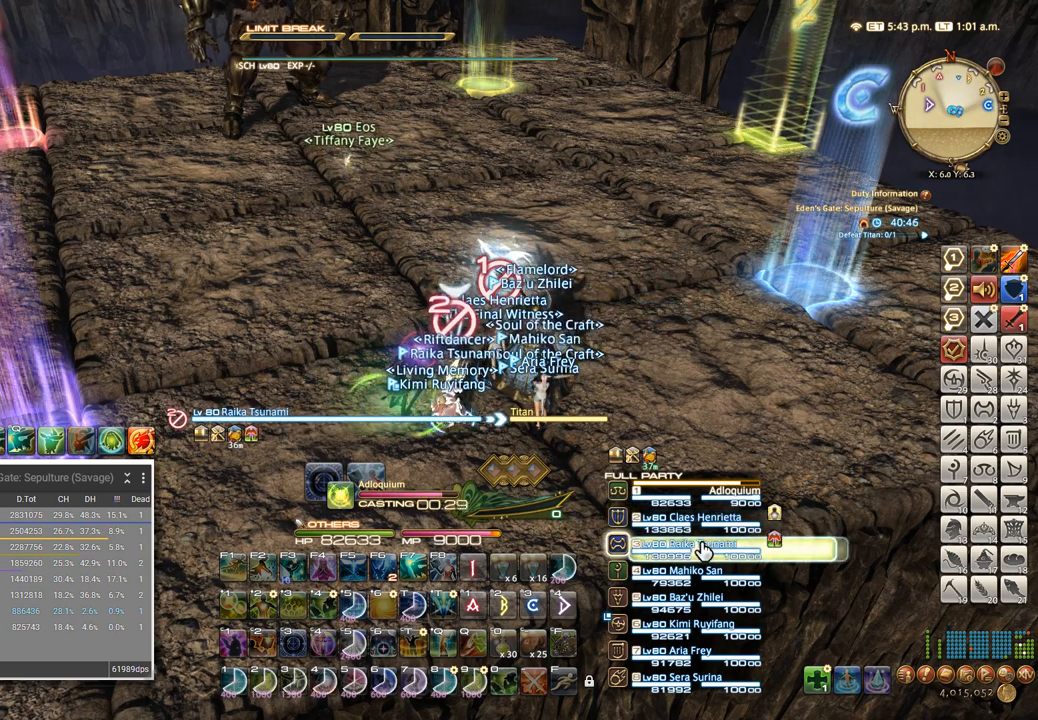
{"keys": [], "events": [[283, "2", "down"], [367, "2", "up"], [433, "2", "down"], [500, "2", "up"]]}
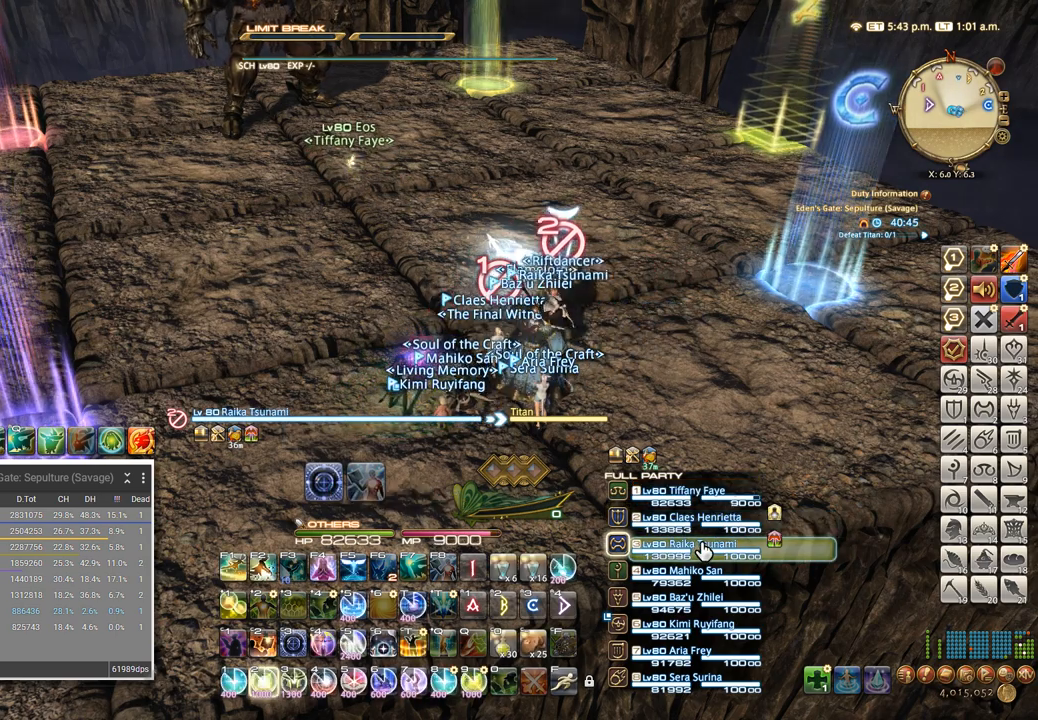
{"keys": ["2"], "events": [[67, "2", "down"], [133, "2", "up"], [217, "2", "down"], [283, "2", "up"], [350, "2", "down"], [417, "2", "up"], [483, "2", "down"]]}
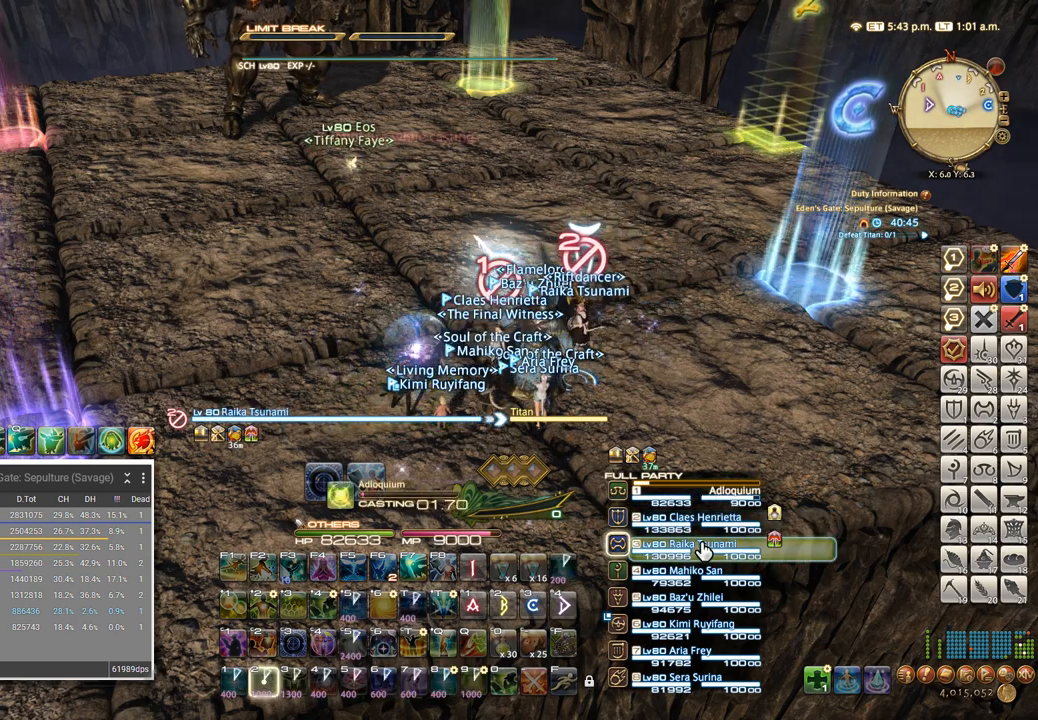
{"keys": ["2"], "events": [[50, "2", "up"], [133, "2", "down"], [183, "2", "up"], [267, "2", "down"], [333, "2", "up"], [400, "2", "down"]]}
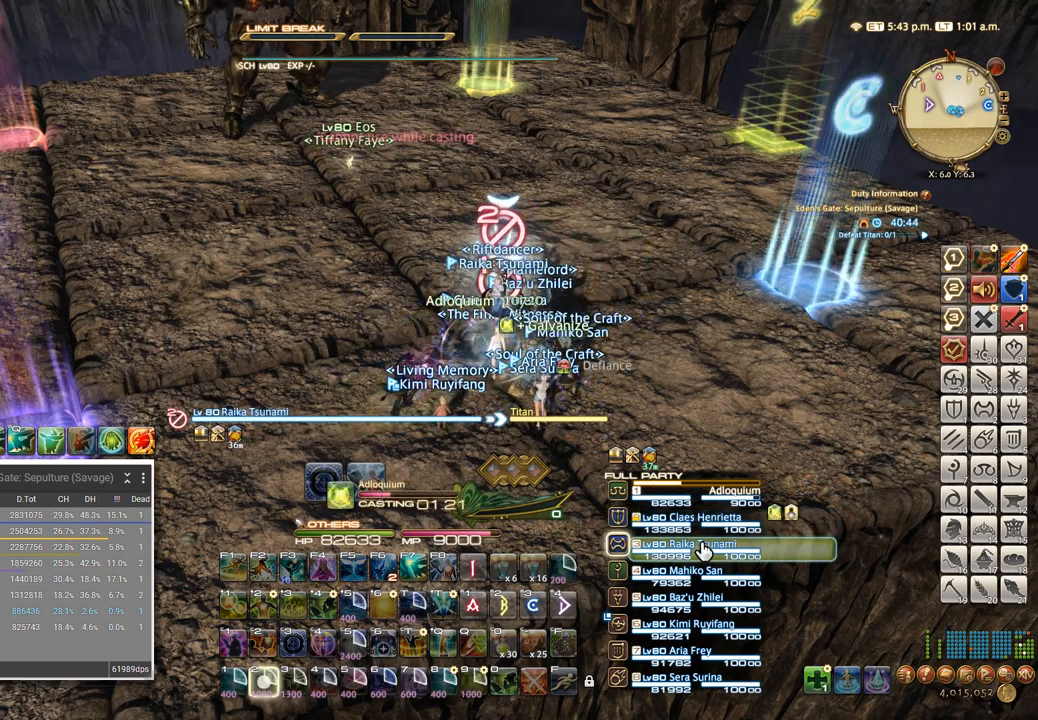
{"keys": ["ctrl_l"], "events": [[17, "2", "up"], [250, "ctrl_l", "down"]]}
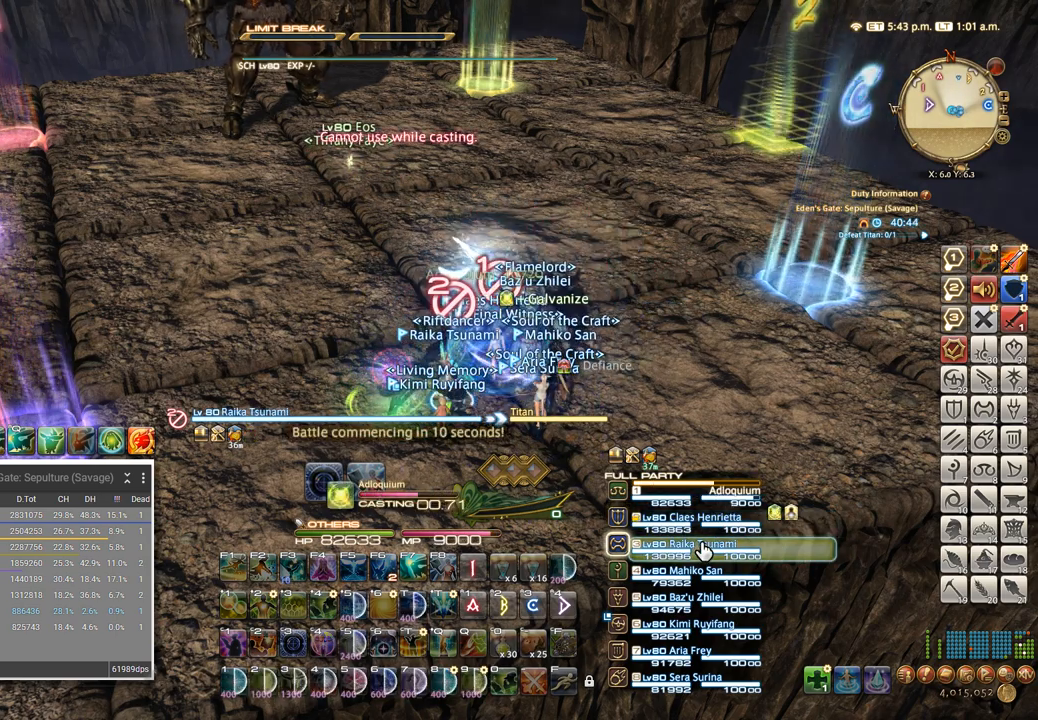
{"keys": ["ctrl_l"], "events": [[400, "2", "down"], [483, "2", "up"]]}
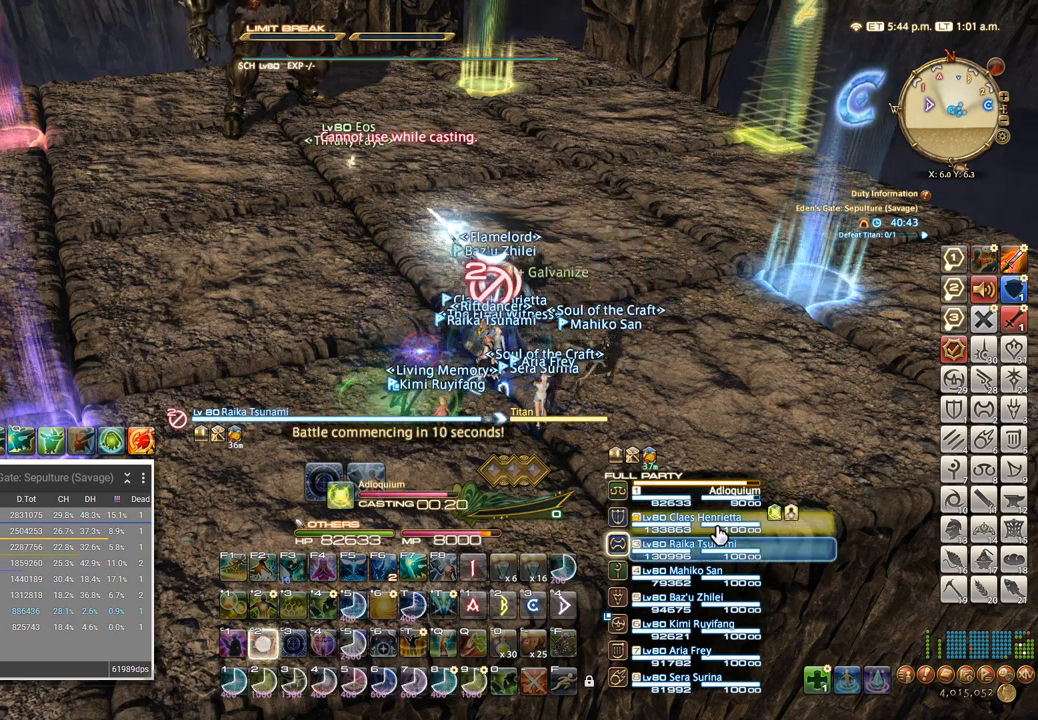
{"keys": [], "events": [[33, "2", "down"], [117, "2", "up"], [200, "2", "down"], [250, "2", "up"], [300, "2", "down"], [417, "2", "up"], [417, "ctrl_l", "up"]]}
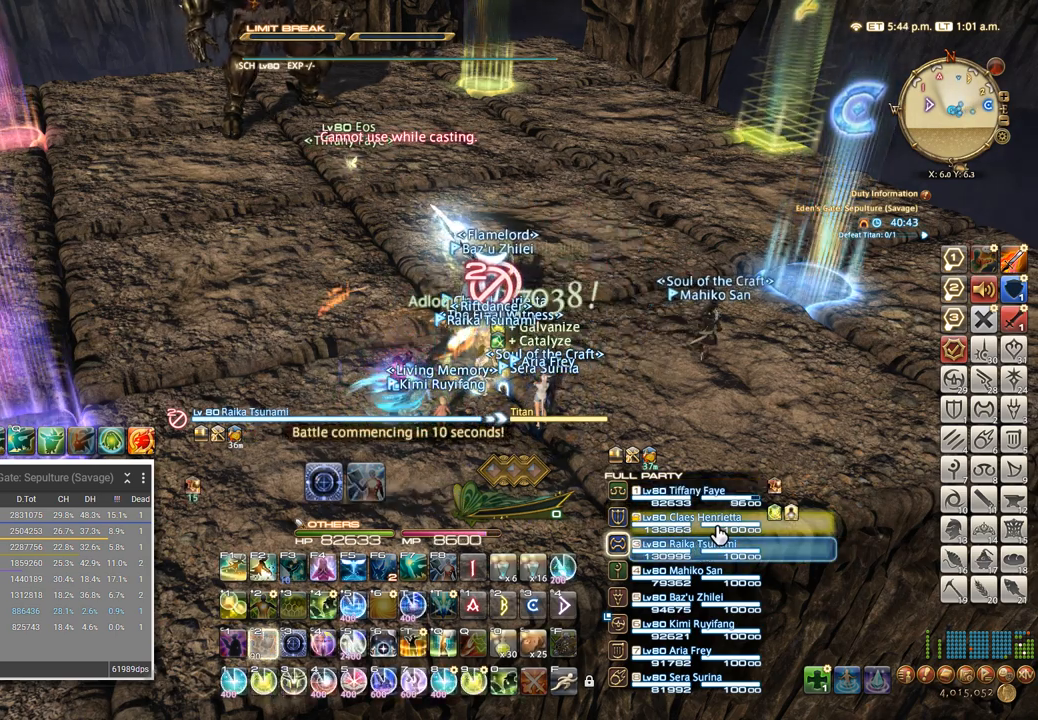
{"keys": ["shift_l"], "events": [[17, "w", "down"], [133, "shift_l", "down"], [133, "w", "up"], [283, "4", "down"], [367, "4", "up"], [433, "4", "down"], [500, "4", "up"]]}
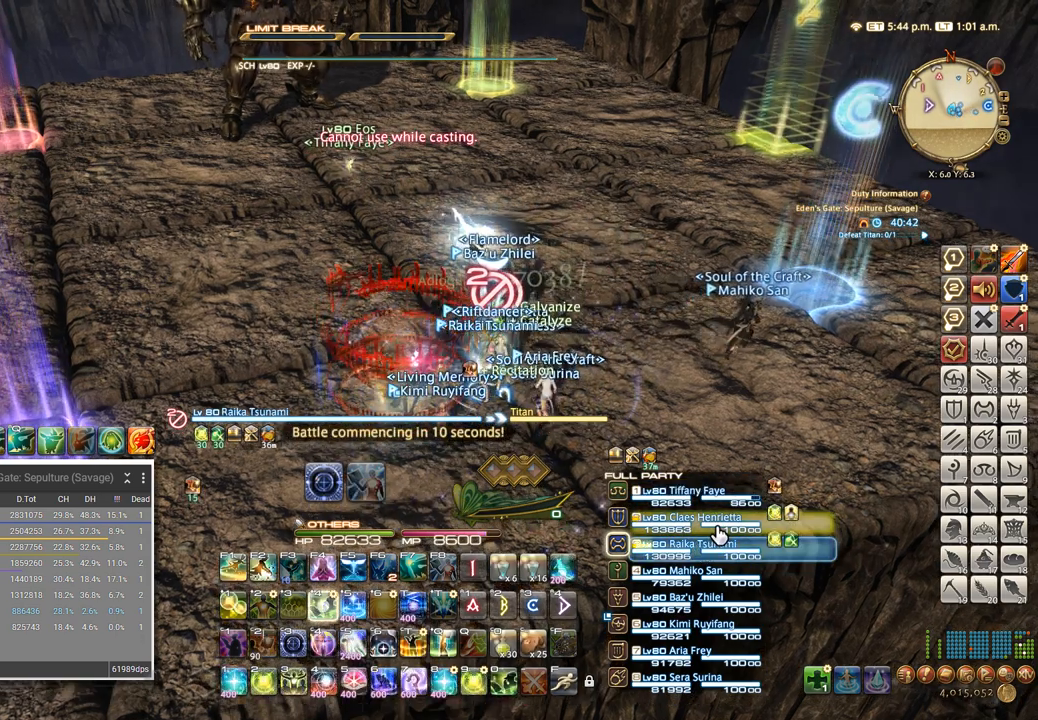
{"keys": ["4", "shift_l"], "events": [[67, "4", "down"], [133, "4", "up"], [200, "4", "down"], [267, "4", "up"], [333, "4", "down"], [383, "4", "up"], [433, "4", "down"]]}
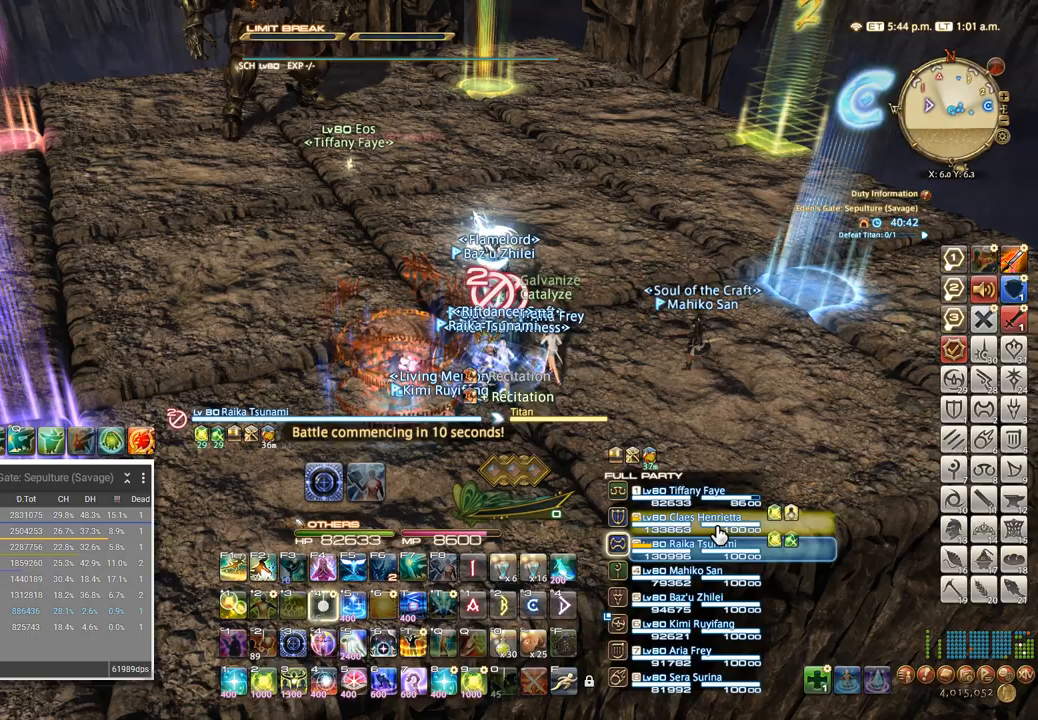
{"keys": ["s"], "events": [[33, "4", "up"], [50, "shift_l", "up"], [250, "s", "down"]]}